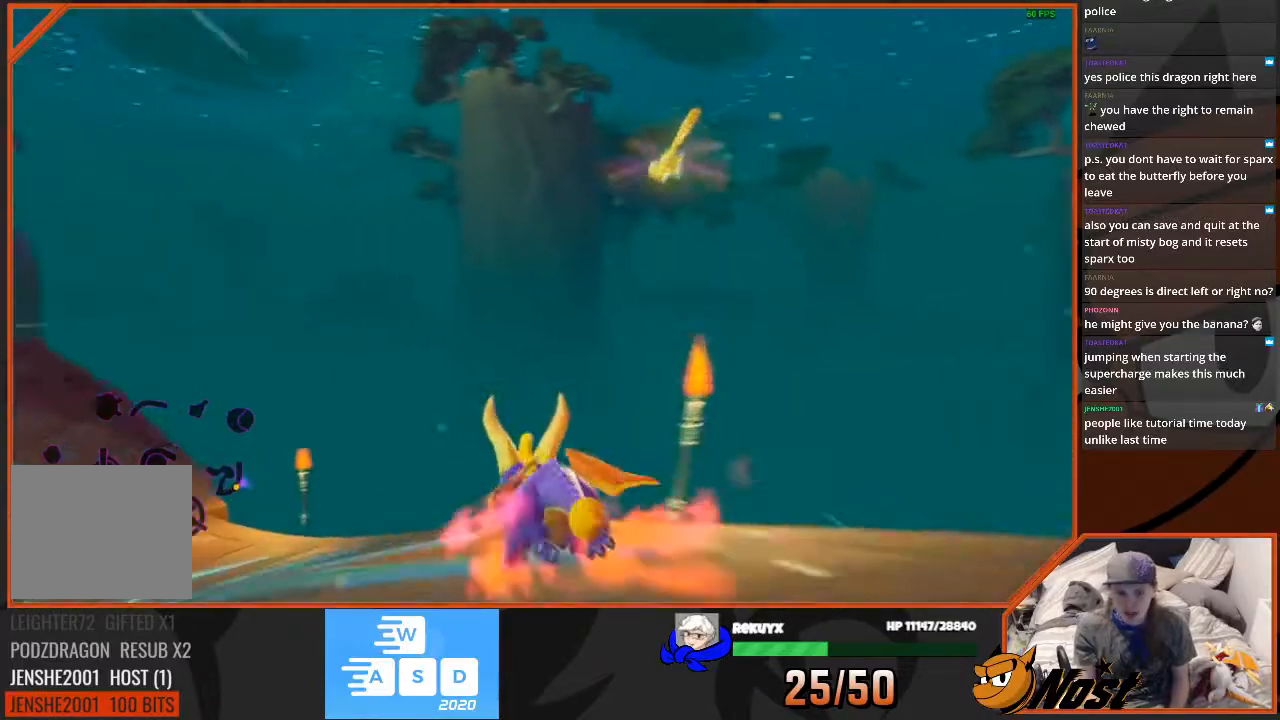
Gameplay with a controller (PlayStation layout); each line is a JSON object with the inputs held at the frame after it. "events" lists button and stick changes between this image and that frame as [ms after this image, input, new state], when the widget could be followed in between. Not read: L3 R3.
{"buttons": ["SQUARE"], "left_stick": "left", "right_stick": "center", "events": [[134, "left_stick", "left"]]}
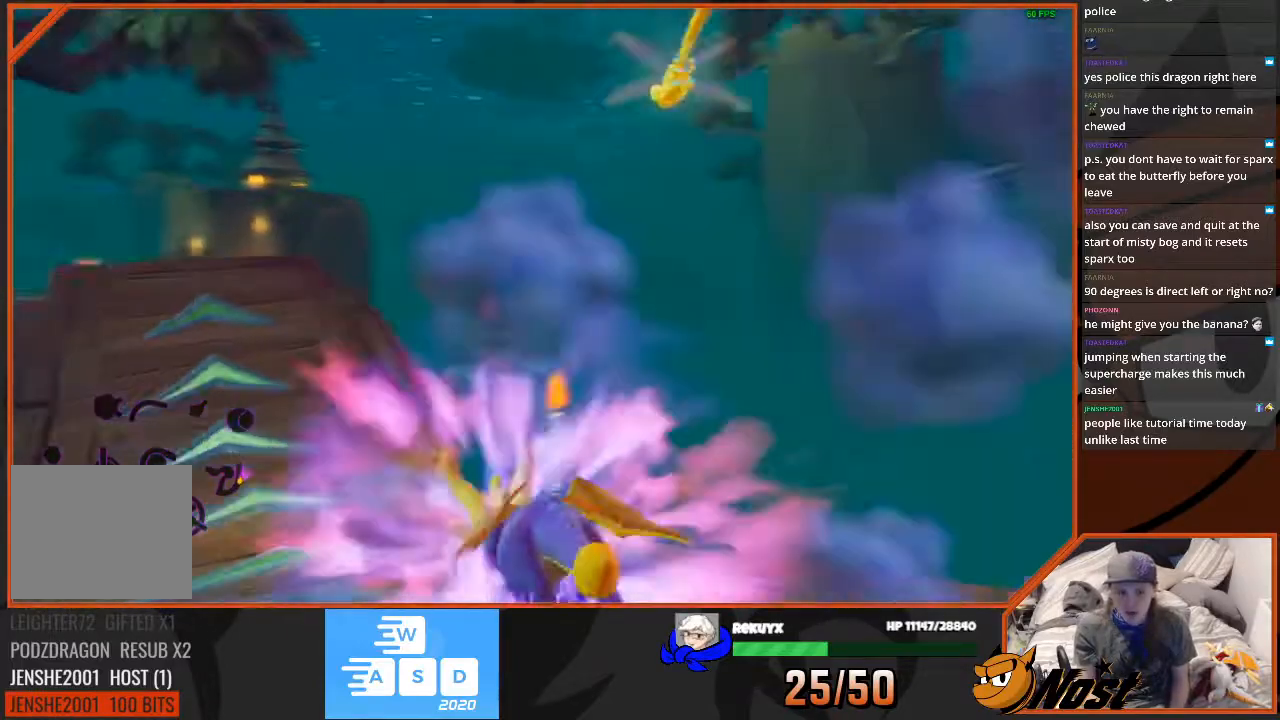
{"buttons": ["SQUARE"], "left_stick": "center", "right_stick": "center", "events": [[434, "left_stick", "center"]]}
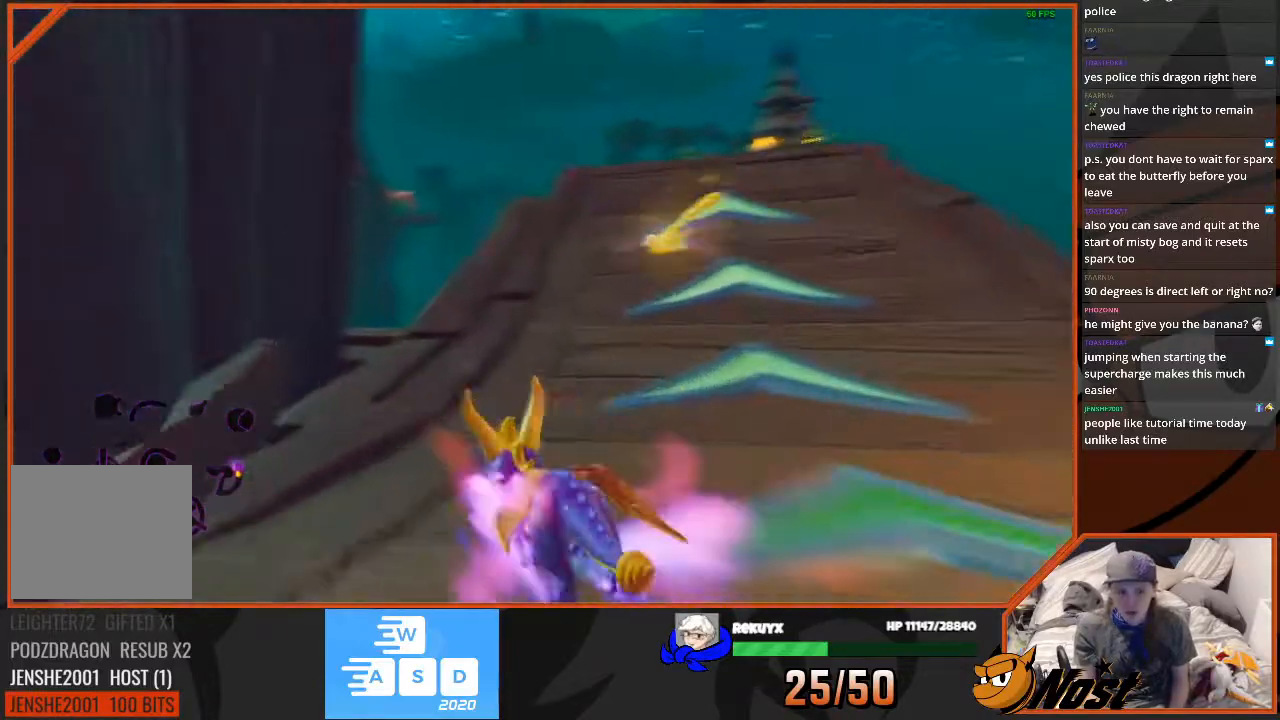
{"buttons": ["SQUARE"], "left_stick": "right", "right_stick": "center", "events": [[134, "left_stick", "right"]]}
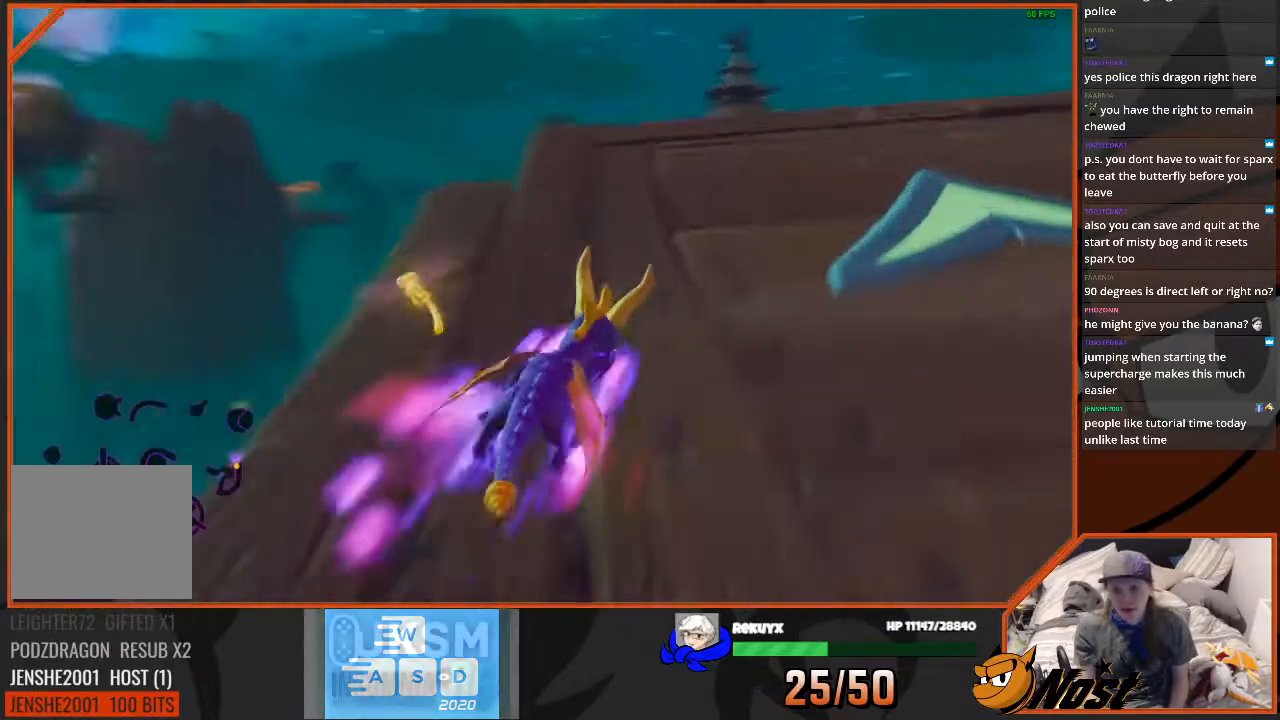
{"buttons": ["SQUARE"], "left_stick": "right", "right_stick": "center", "events": []}
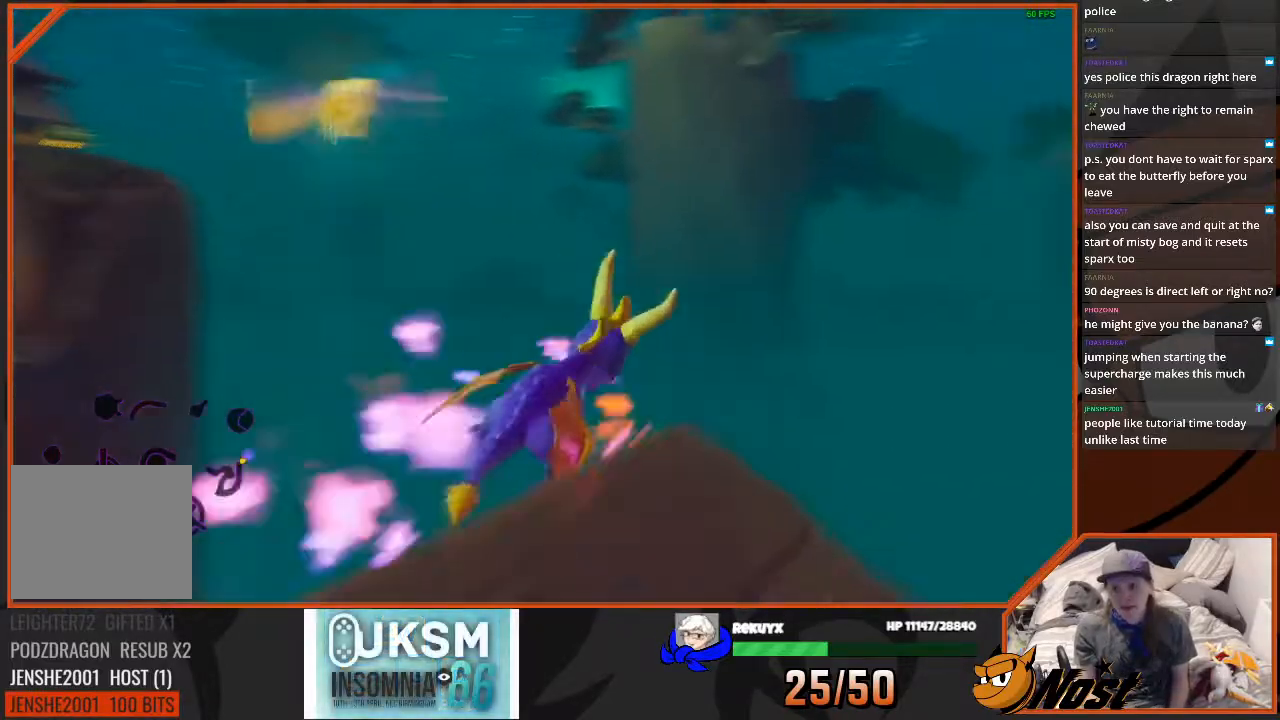
{"buttons": ["CROSS", "SQUARE"], "left_stick": "right", "right_stick": "center", "events": [[134, "CROSS", "down"]]}
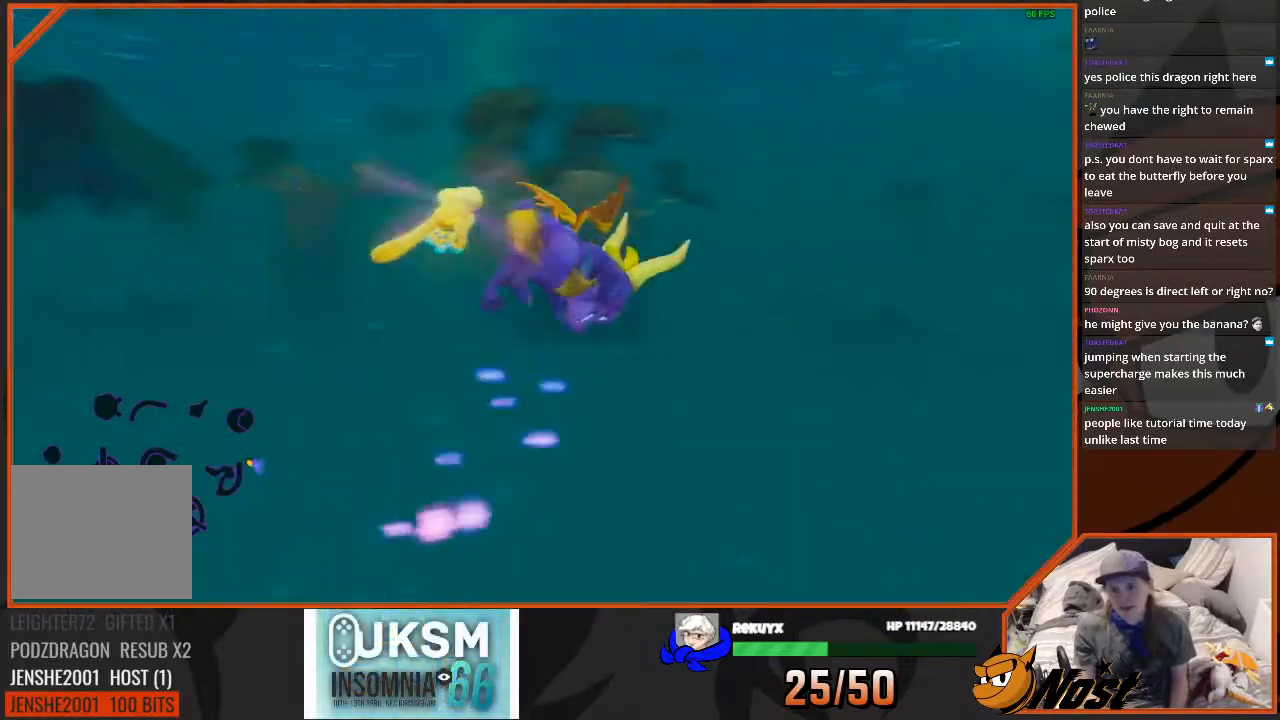
{"buttons": ["SQUARE"], "left_stick": "right", "right_stick": "center", "events": [[233, "CROSS", "up"]]}
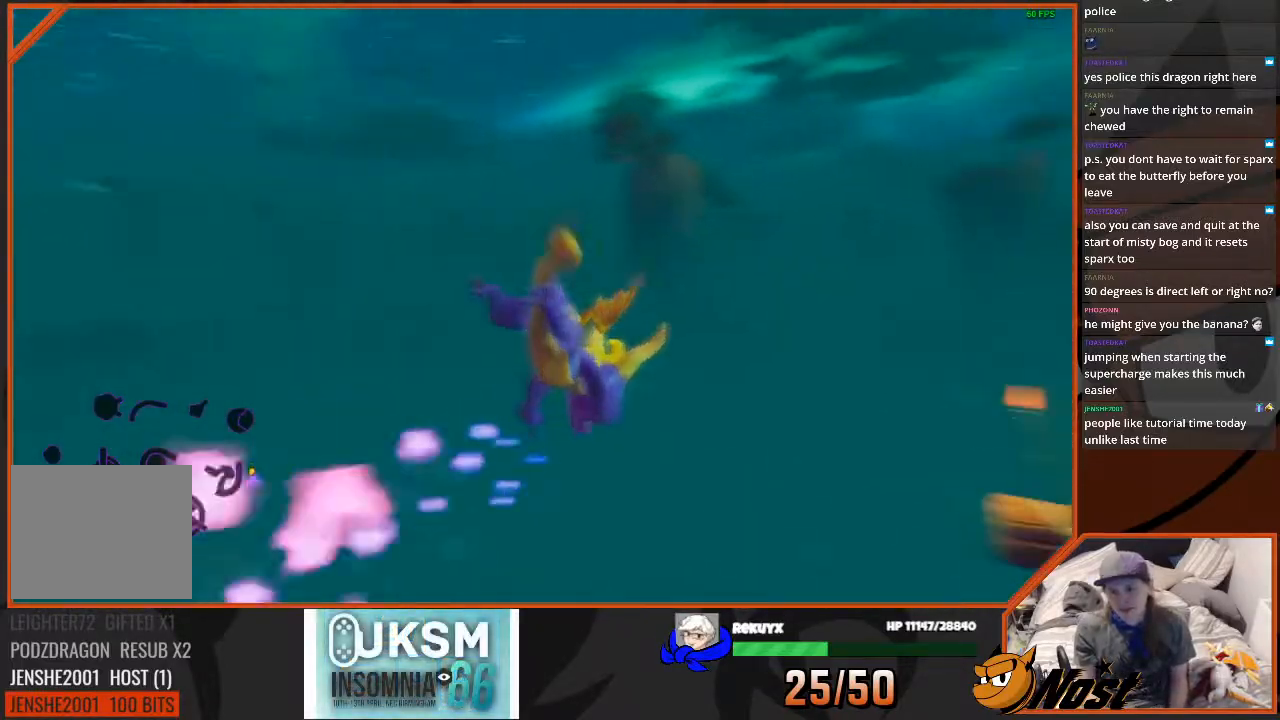
{"buttons": ["SQUARE"], "left_stick": "right", "right_stick": "center", "events": []}
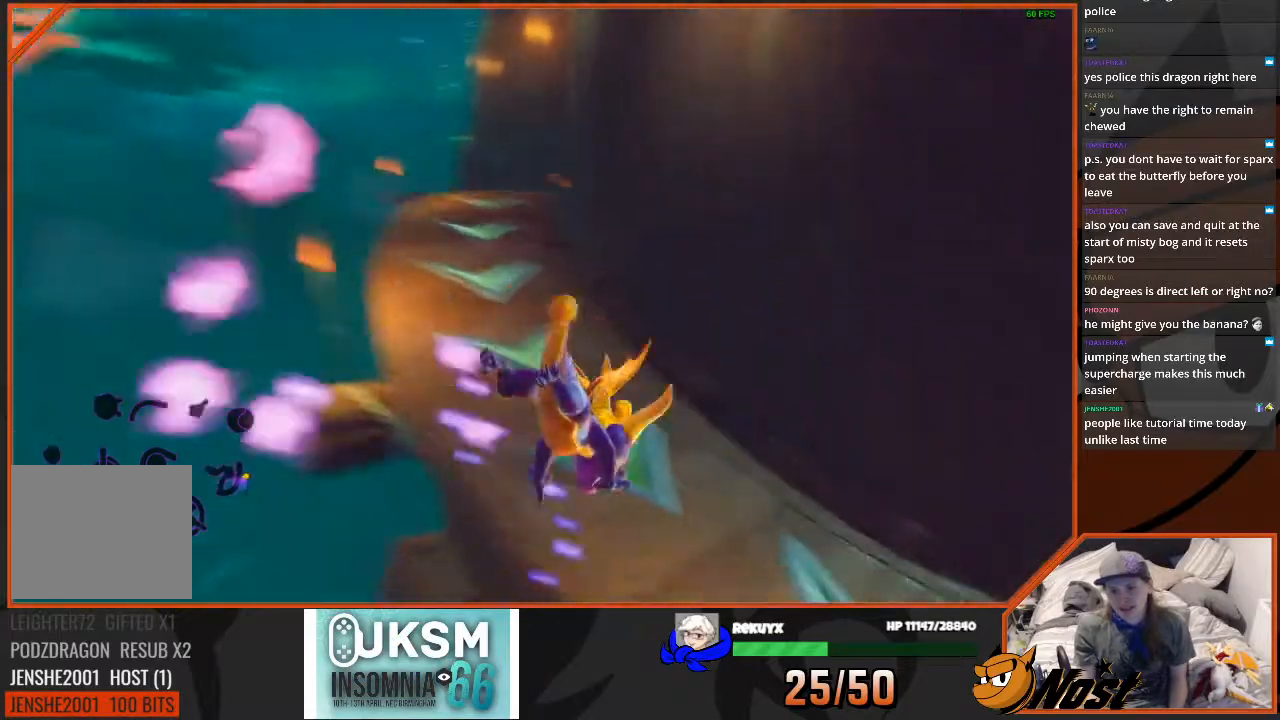
{"buttons": ["SQUARE"], "left_stick": "right", "right_stick": "center", "events": []}
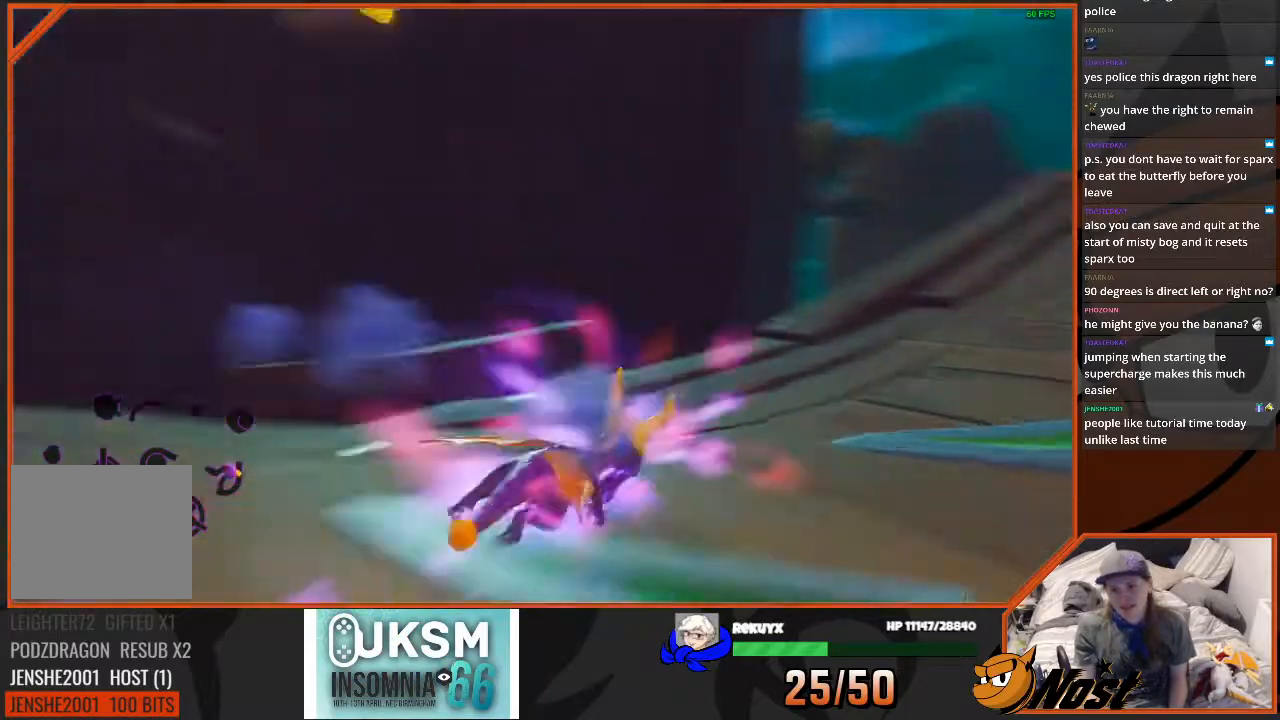
{"buttons": ["SQUARE"], "left_stick": "center", "right_stick": "center", "events": [[400, "left_stick", "center"]]}
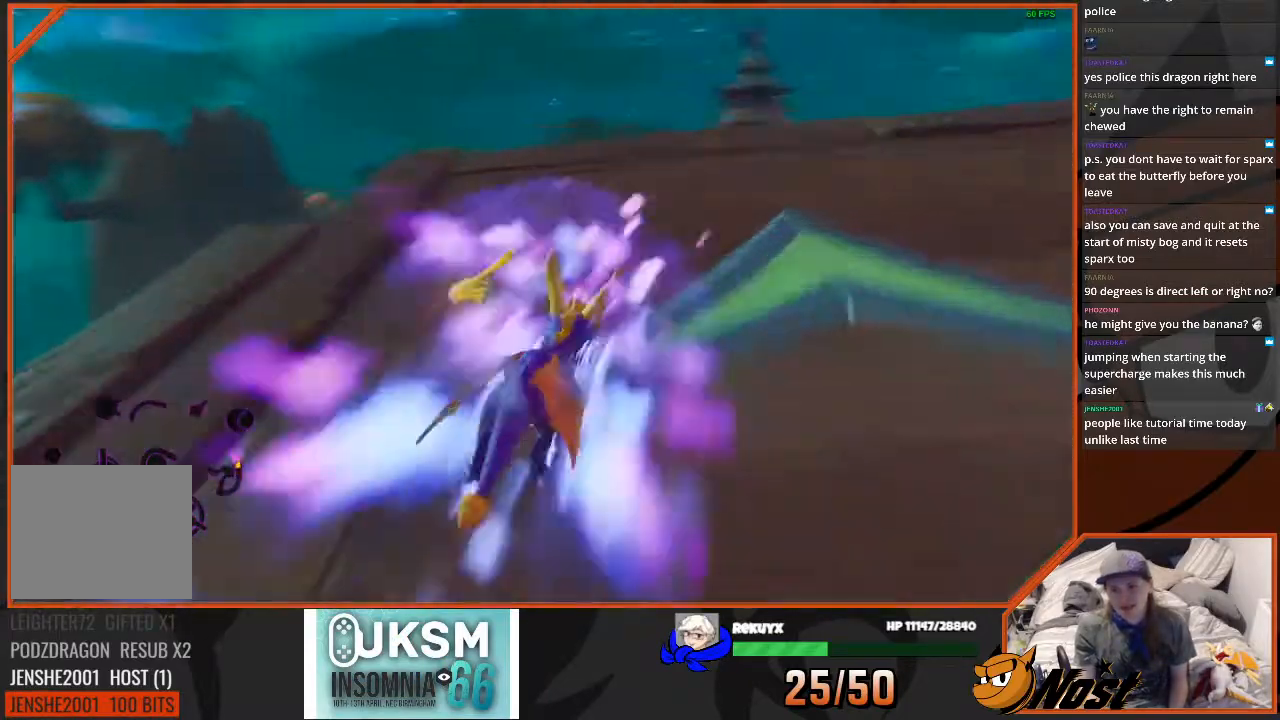
{"buttons": ["CROSS", "SQUARE"], "left_stick": "center", "right_stick": "center", "events": [[167, "left_stick", "up-left"], [267, "left_stick", "center"], [367, "CROSS", "down"]]}